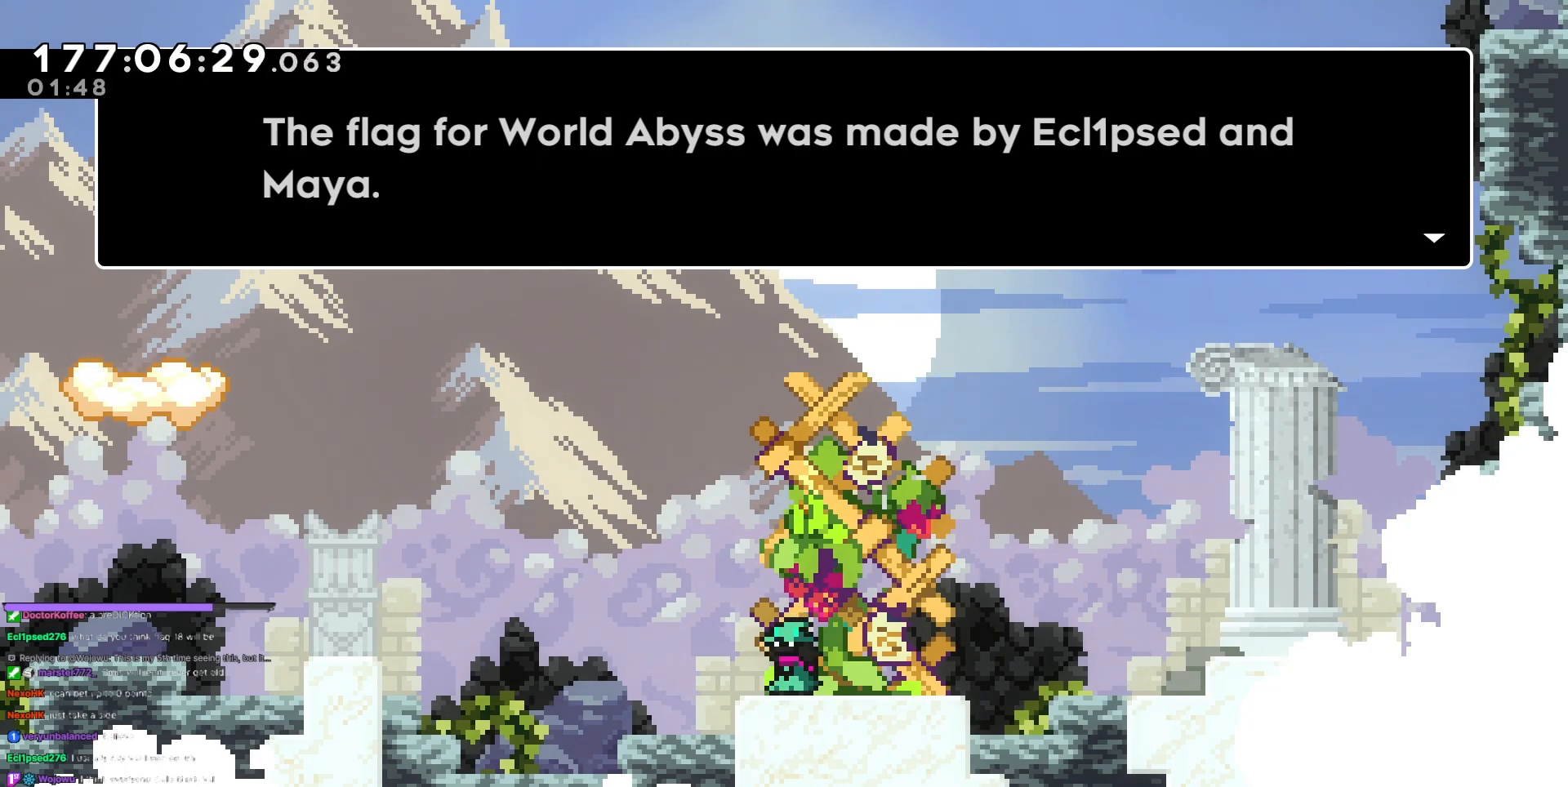
Gameplay with keyboard; each line is a JSON object with the keys held at the frame after it. "events" lists presses ("down") and releases ("up") of "dash", "demo", "demo2", "down", "grab", "jump", "jump2", "jump3", "jump4", "left", "right" and "up" between this image and that frame as [ms after this image, input, new state], when the widget could be followed in between. No other keys are recorded. Mouse input is not recorded. Key names are as the overlay labels them; some are game actions (e.g. jump) rather than physical keys.
{"keys": ["jump3"], "events": [[417, "jump3", "down"]]}
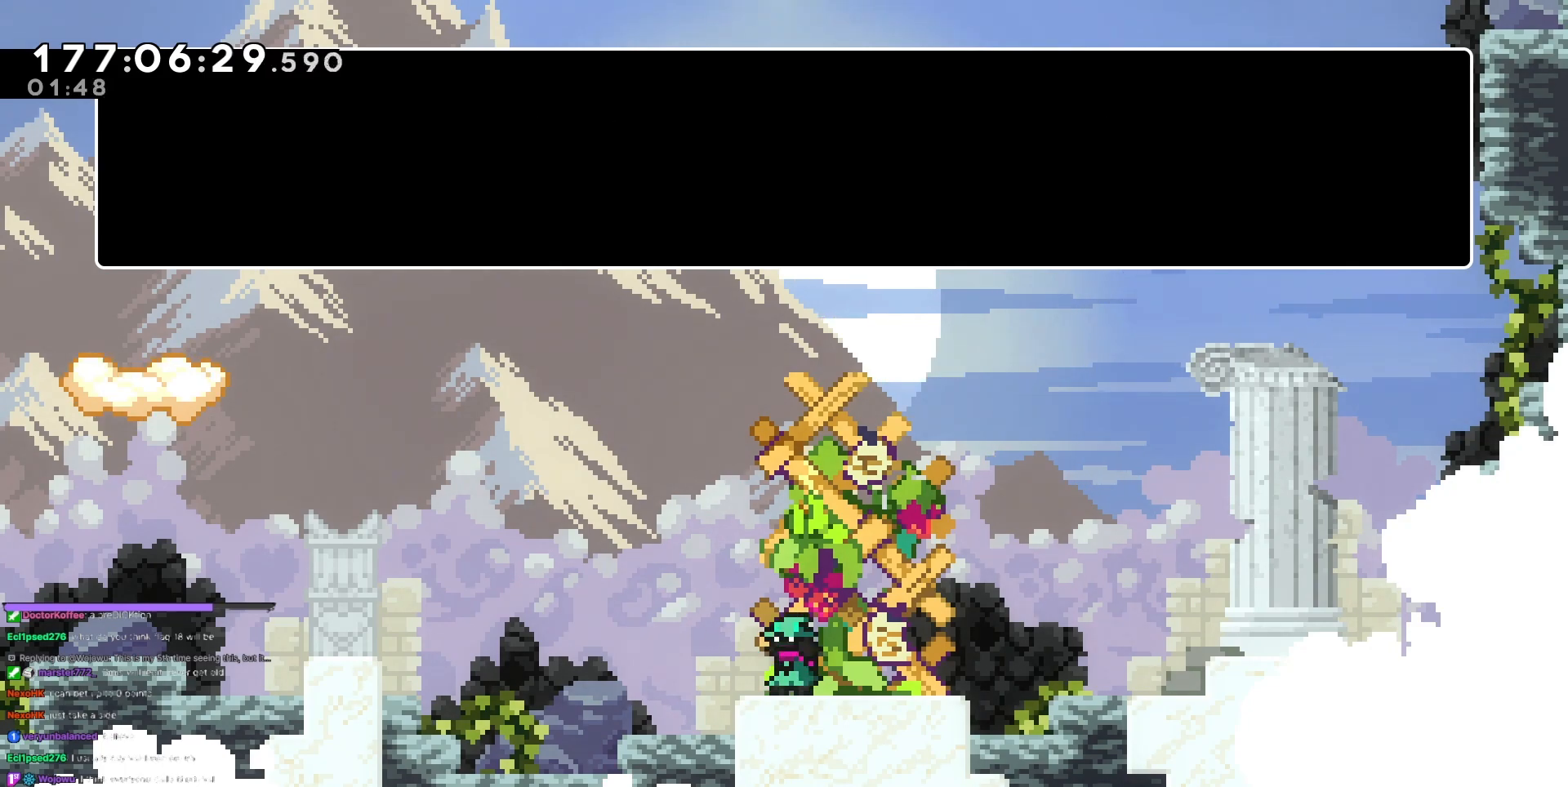
{"keys": [], "events": [[50, "jump3", "up"]]}
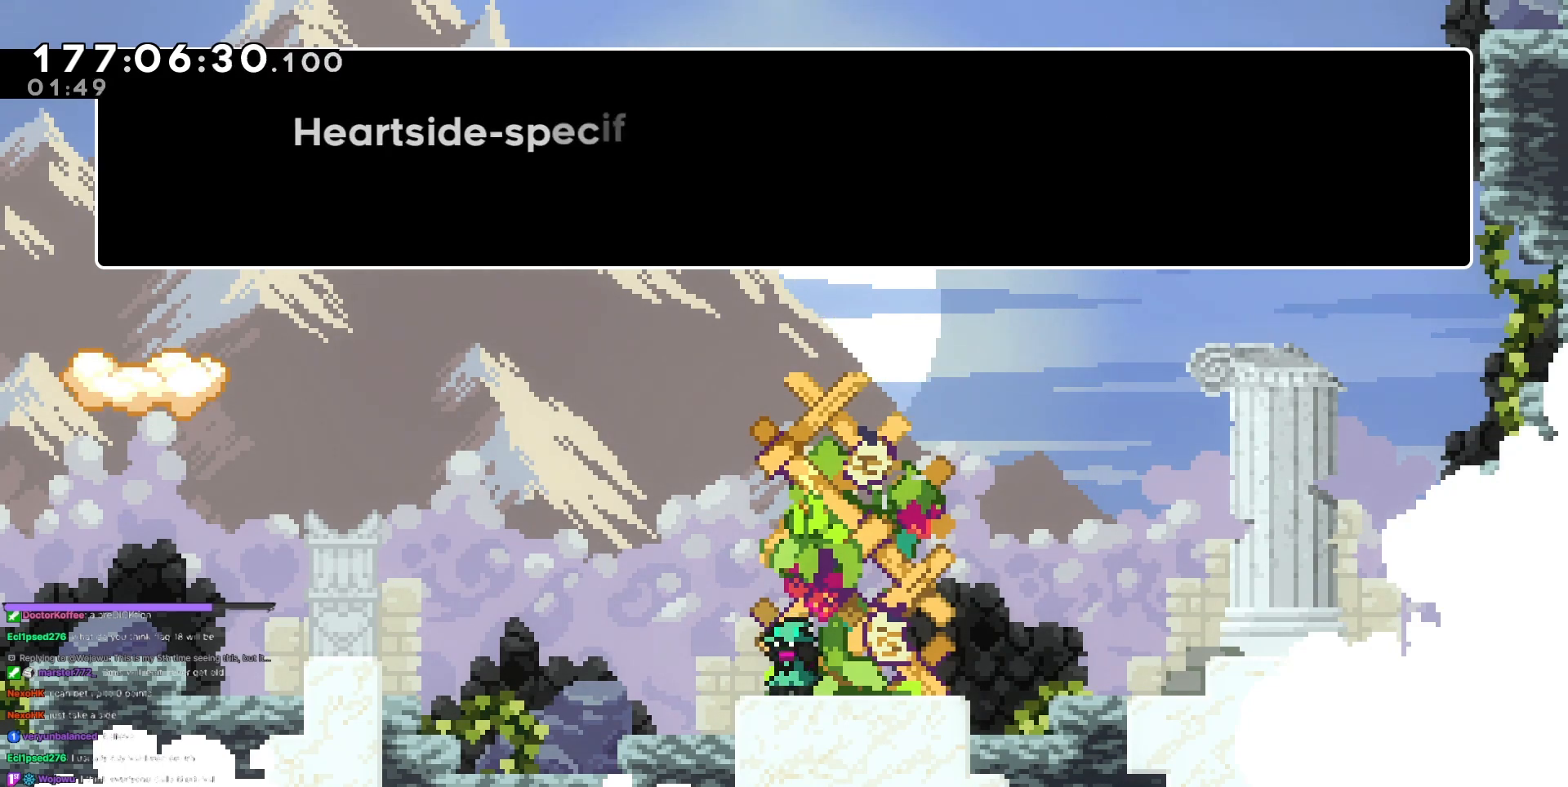
{"keys": [], "events": []}
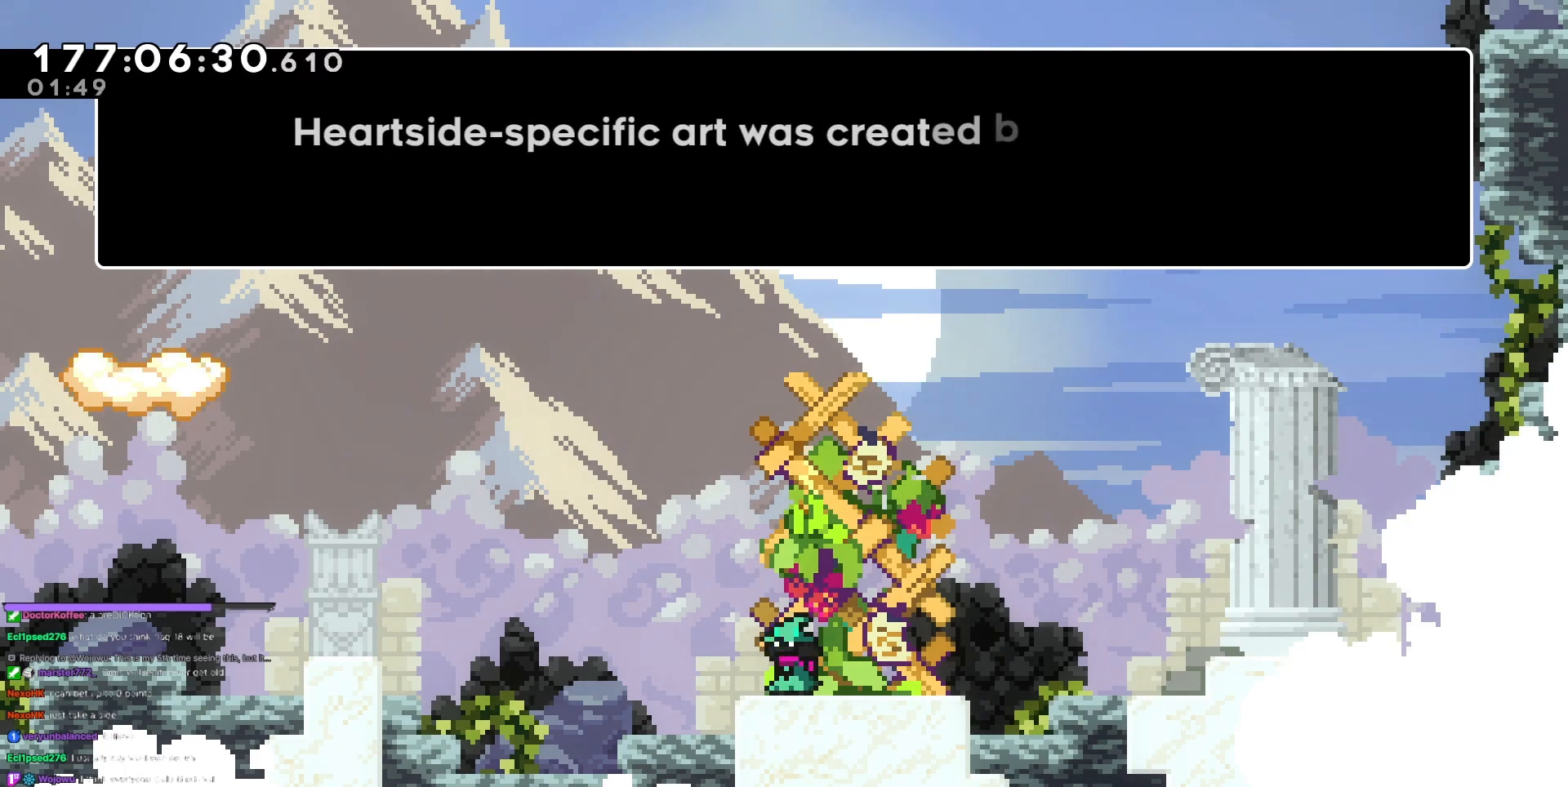
{"keys": [], "events": []}
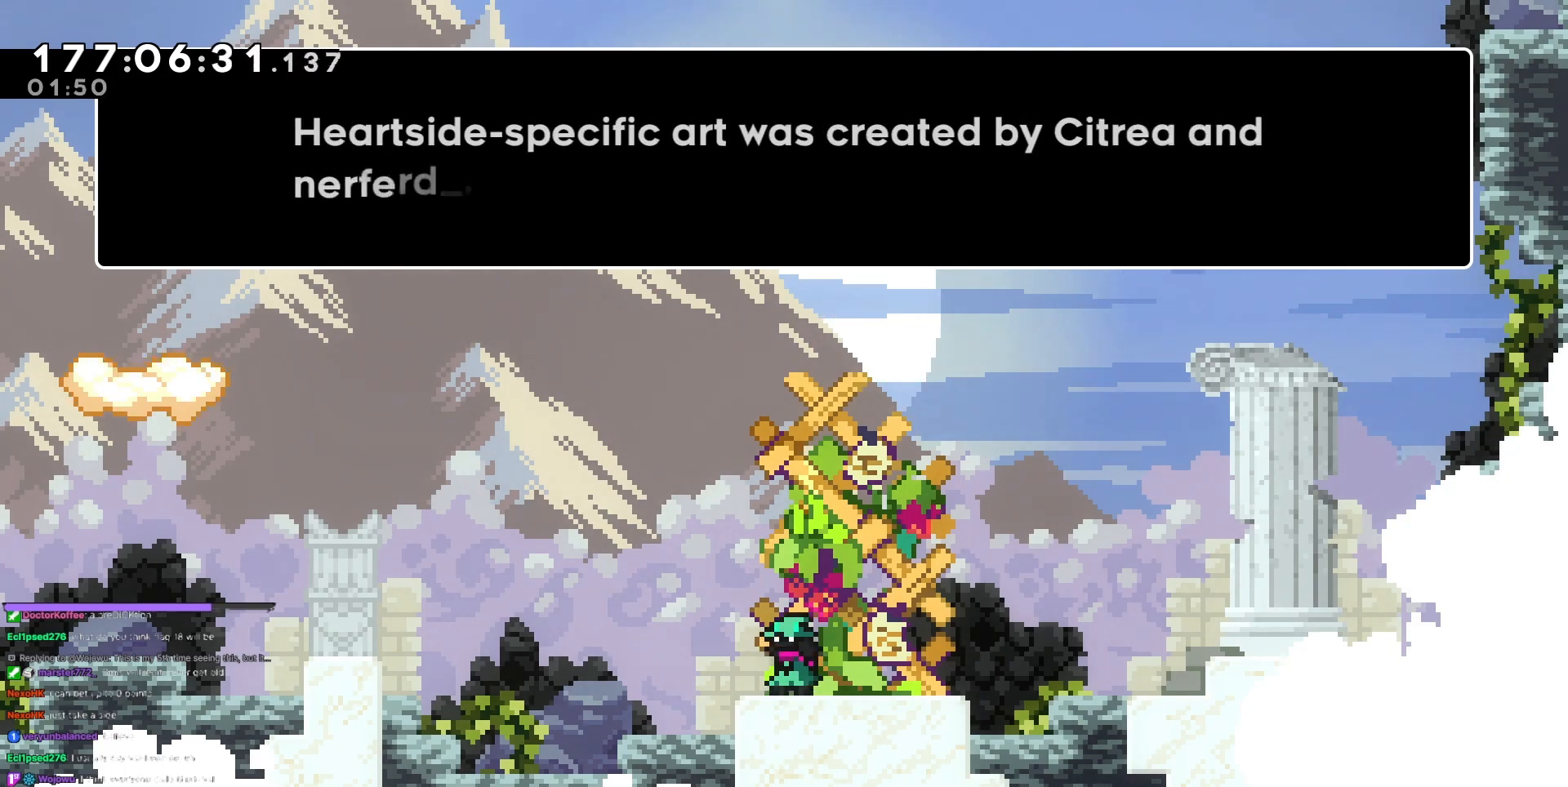
{"keys": [], "events": []}
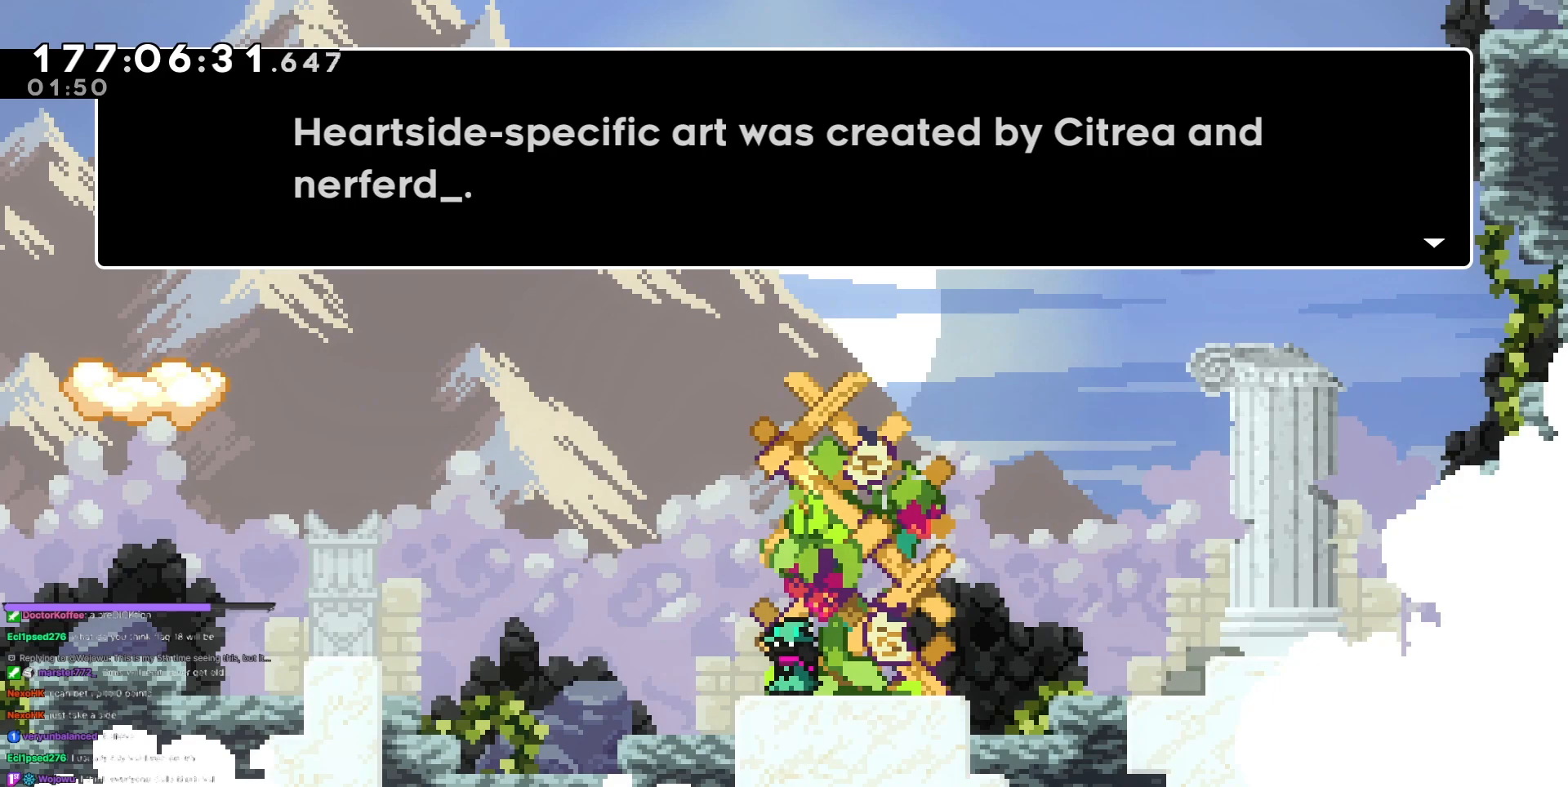
{"keys": [], "events": []}
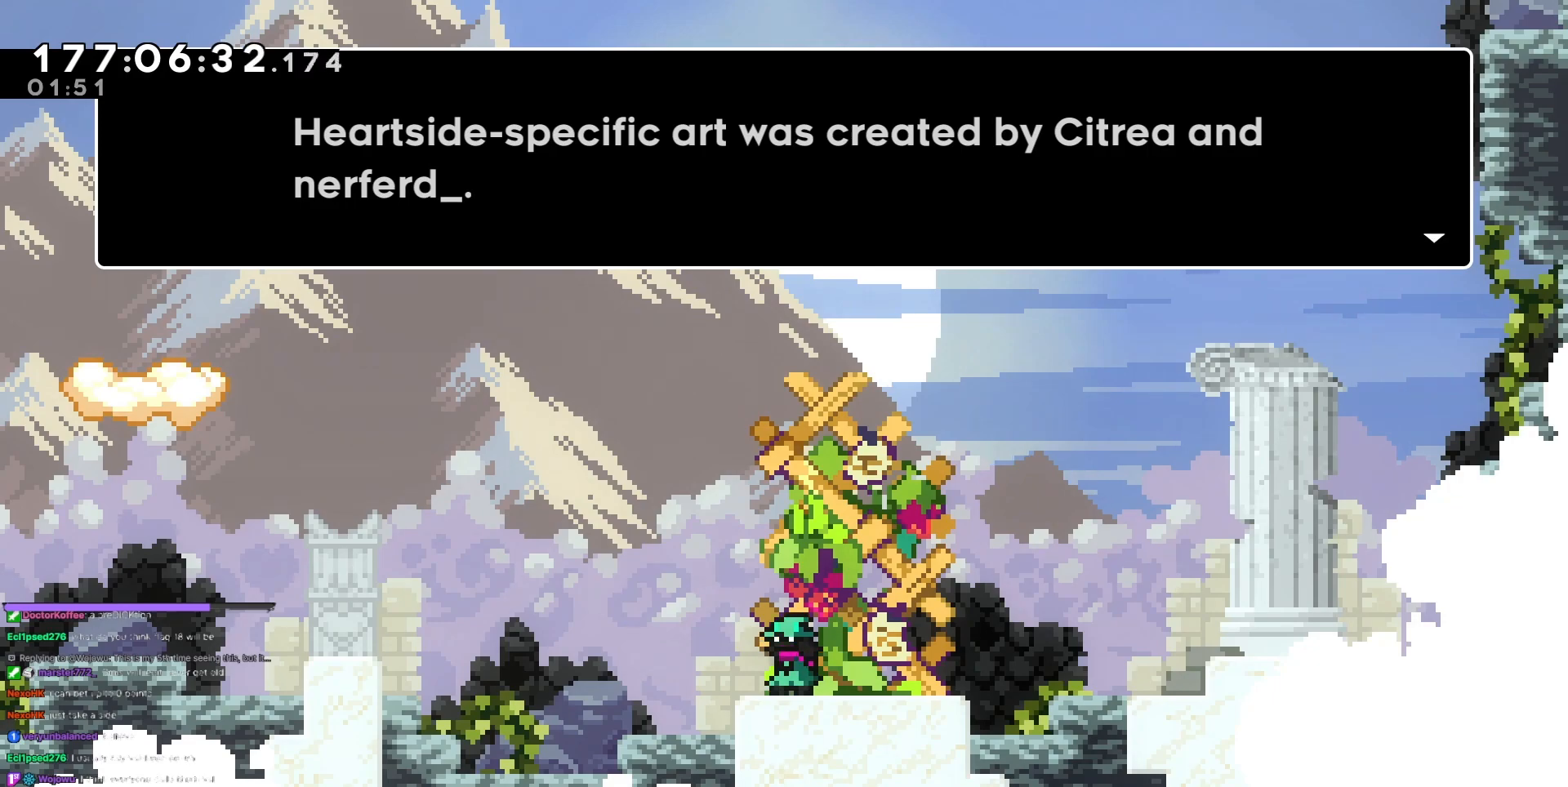
{"keys": [], "events": []}
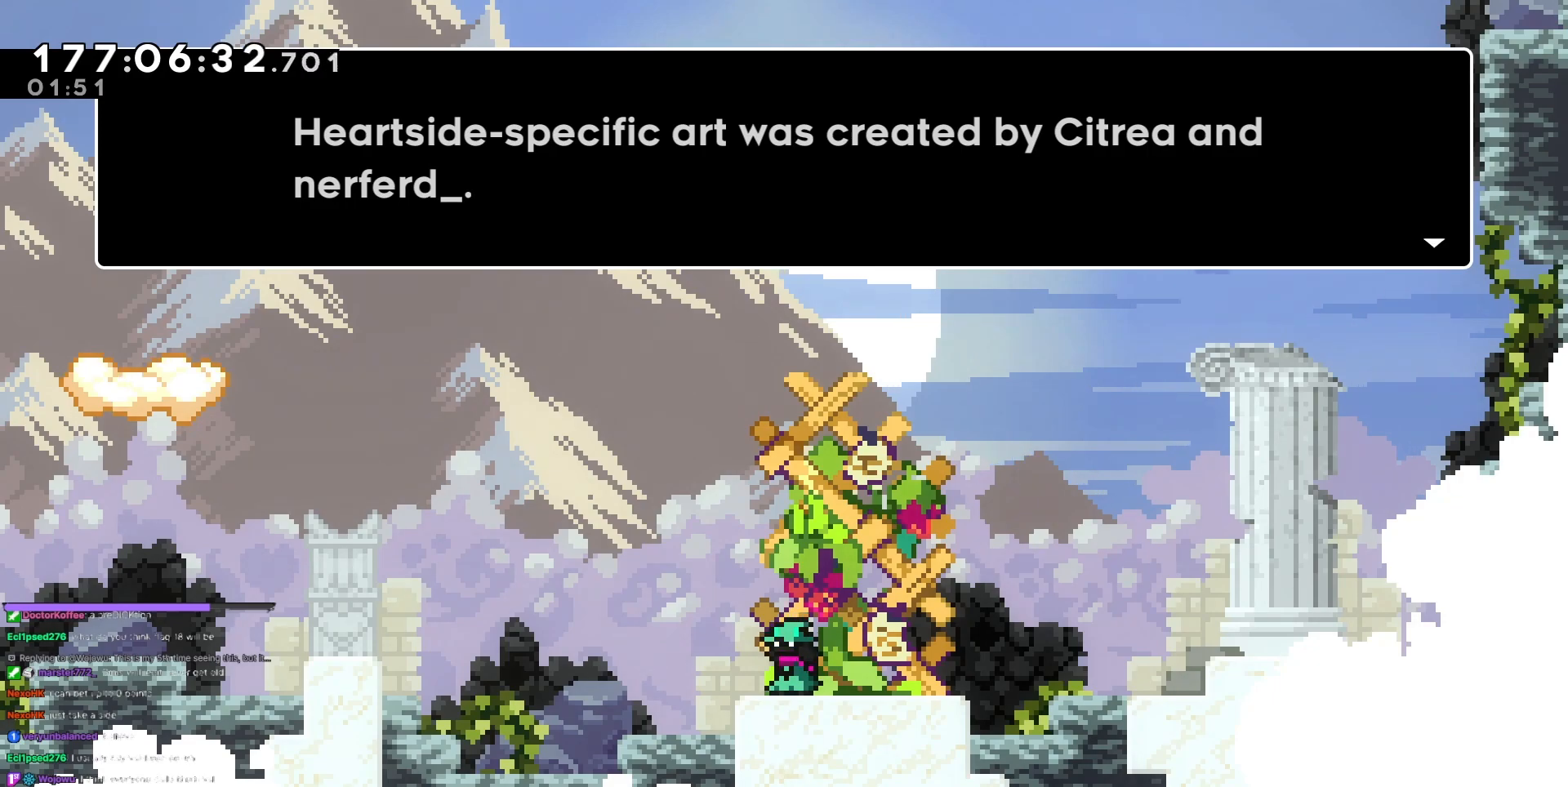
{"keys": ["jump3"], "events": [[467, "jump3", "down"]]}
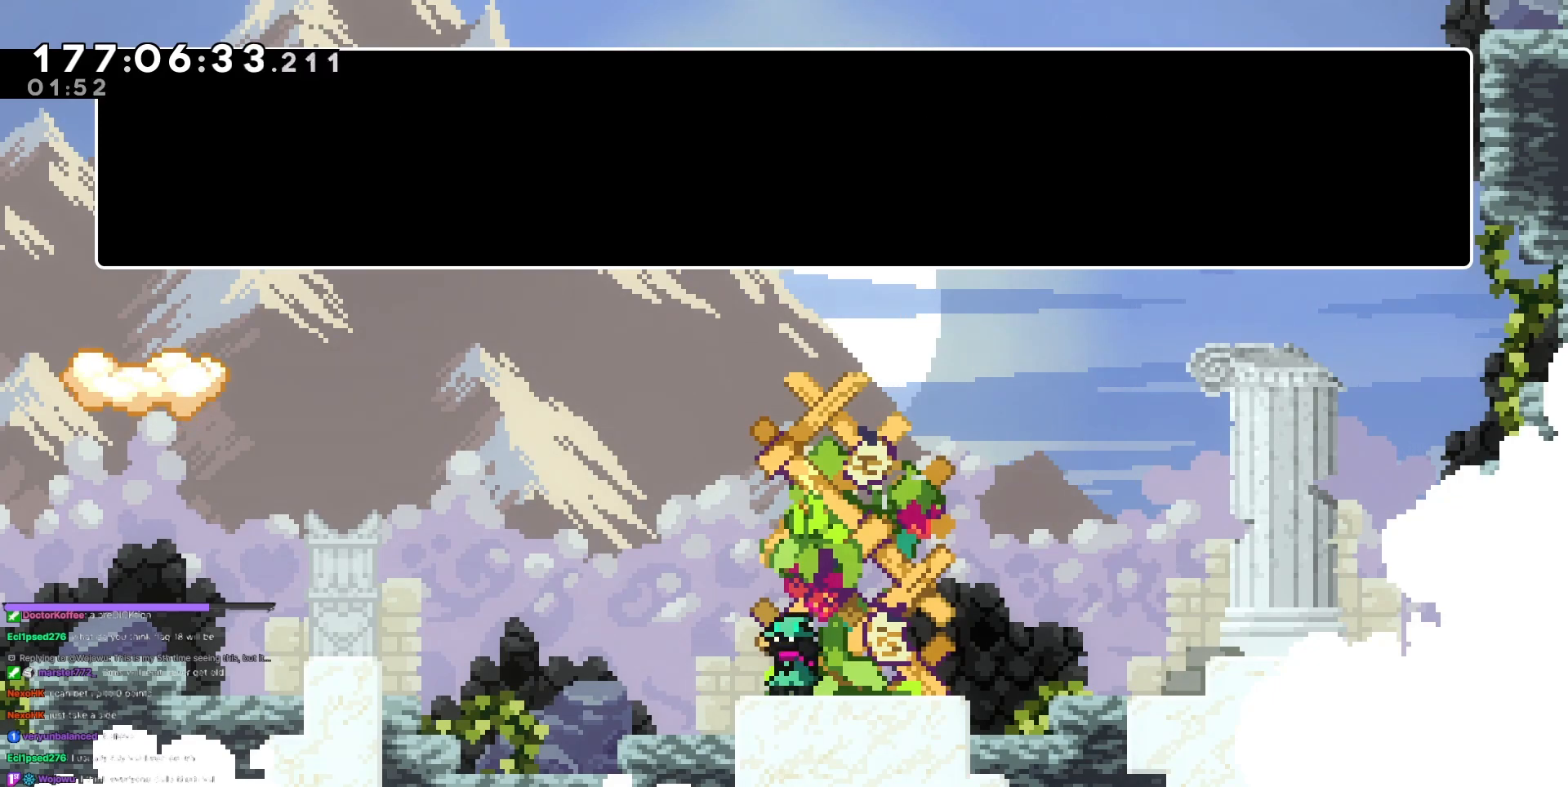
{"keys": [], "events": [[100, "jump3", "up"]]}